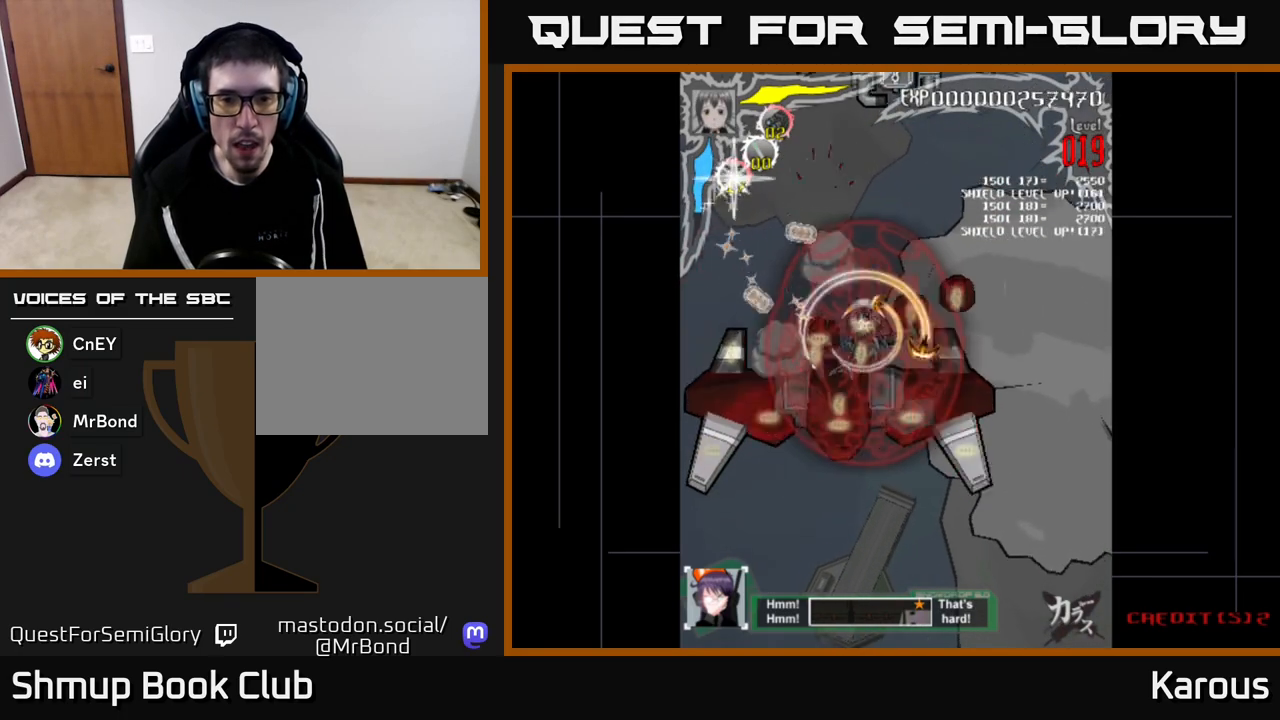
Gameplay with a controller (Xbox layout); each line is a JSON object with the inputs held at the frame after it. "events" lists button and stick changes between this image and that frame as [ms after this image, input, new state], when the widget could be followed in between.
{"buttons": ["DPAD_LEFT"], "left_stick": "center", "right_stick": "center", "events": [[17, "DPAD_UP", "down"], [133, "DPAD_UP", "up"], [267, "DPAD_UP", "down"], [433, "DPAD_RIGHT", "up"], [433, "DPAD_UP", "up"], [467, "DPAD_LEFT", "down"]]}
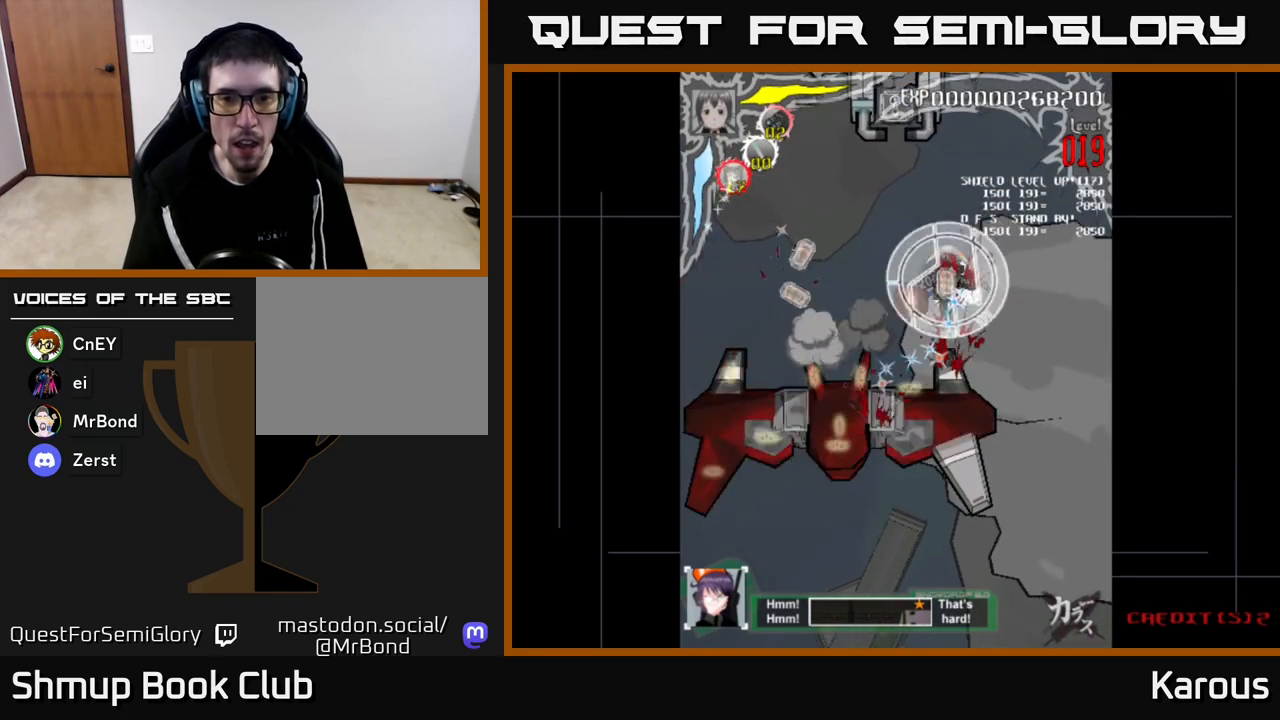
{"buttons": ["A", "DPAD_DOWN"], "left_stick": "center", "right_stick": "center", "events": [[50, "A", "down"], [67, "DPAD_DOWN", "down"], [267, "DPAD_LEFT", "up"]]}
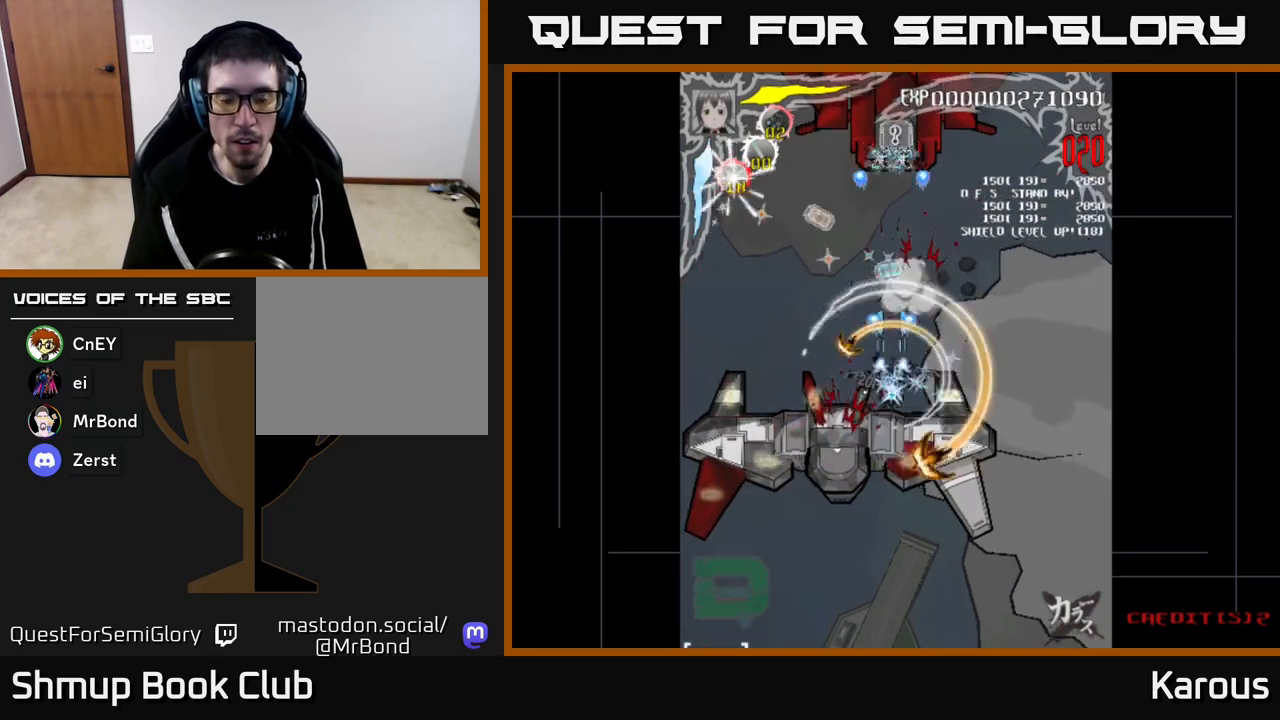
{"buttons": ["B", "DPAD_DOWN"], "left_stick": "center", "right_stick": "center", "events": [[367, "DPAD_LEFT", "down"], [450, "A", "up"], [467, "B", "down"], [500, "DPAD_LEFT", "up"]]}
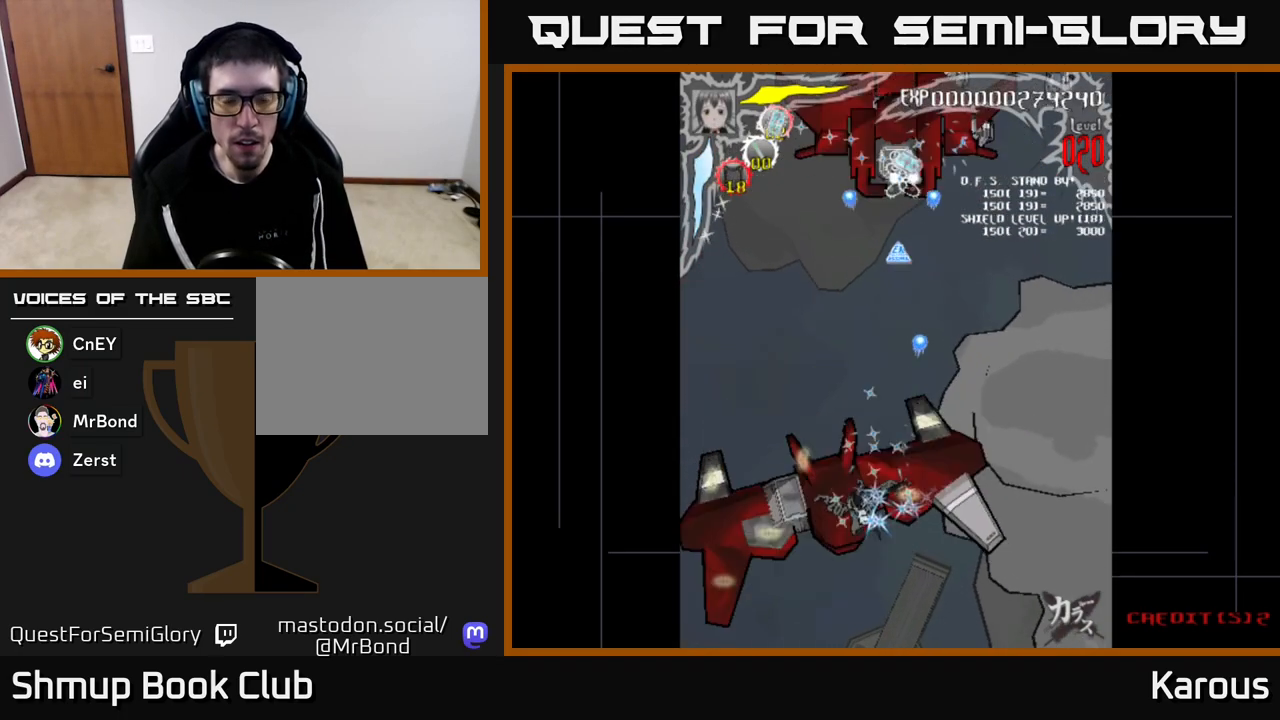
{"buttons": ["A", "DPAD_UP", "DPAD_RIGHT"], "left_stick": "center", "right_stick": "center", "events": [[50, "B", "up"], [117, "A", "down"], [250, "DPAD_DOWN", "up"], [283, "DPAD_UP", "down"], [383, "DPAD_RIGHT", "down"]]}
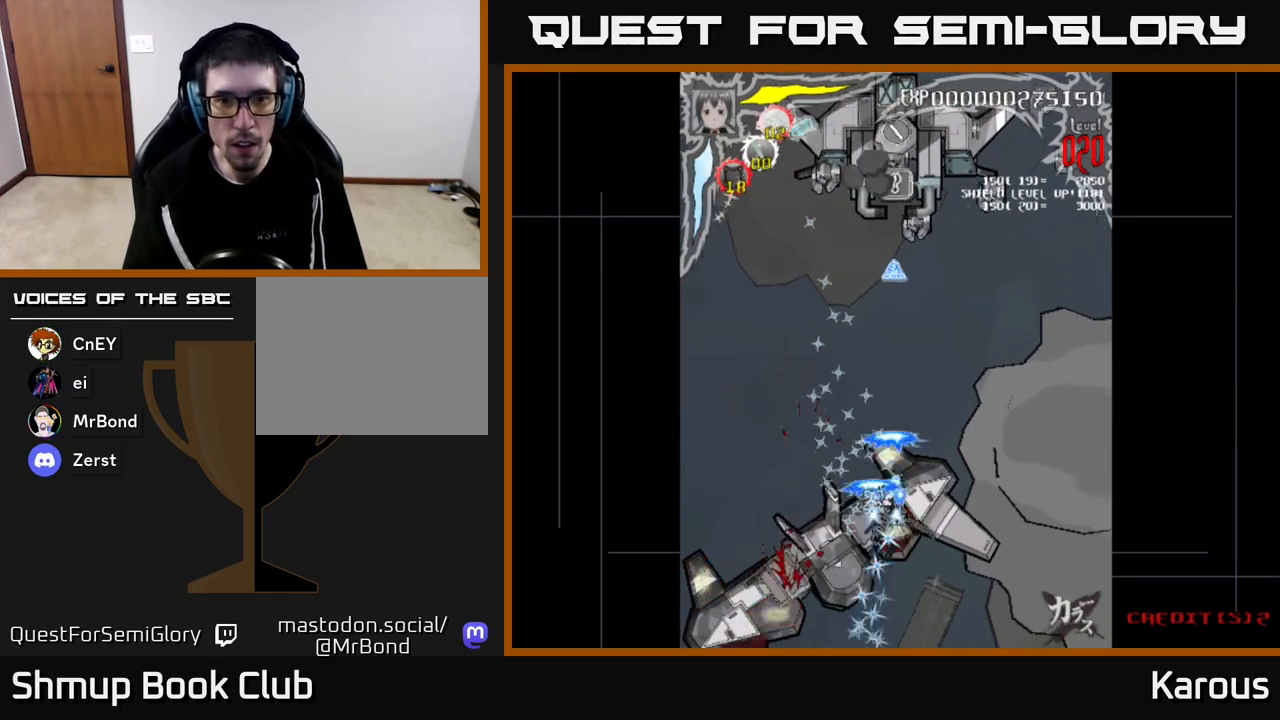
{"buttons": ["A", "X", "DPAD_UP", "DPAD_LEFT"], "left_stick": "center", "right_stick": "center", "events": [[50, "DPAD_RIGHT", "up"], [417, "X", "down"], [500, "DPAD_LEFT", "down"]]}
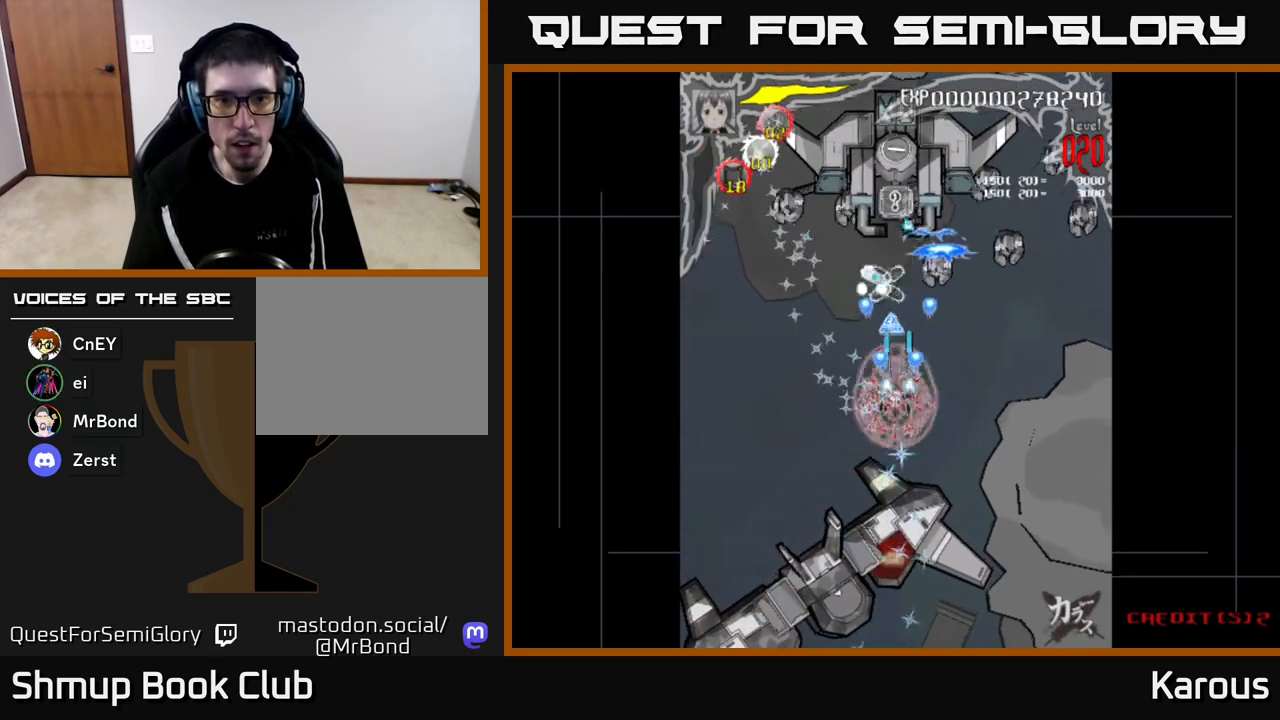
{"buttons": ["A", "DPAD_RIGHT"], "left_stick": "center", "right_stick": "center", "events": [[67, "X", "up"], [150, "DPAD_LEFT", "up"], [300, "DPAD_RIGHT", "down"], [317, "DPAD_UP", "up"]]}
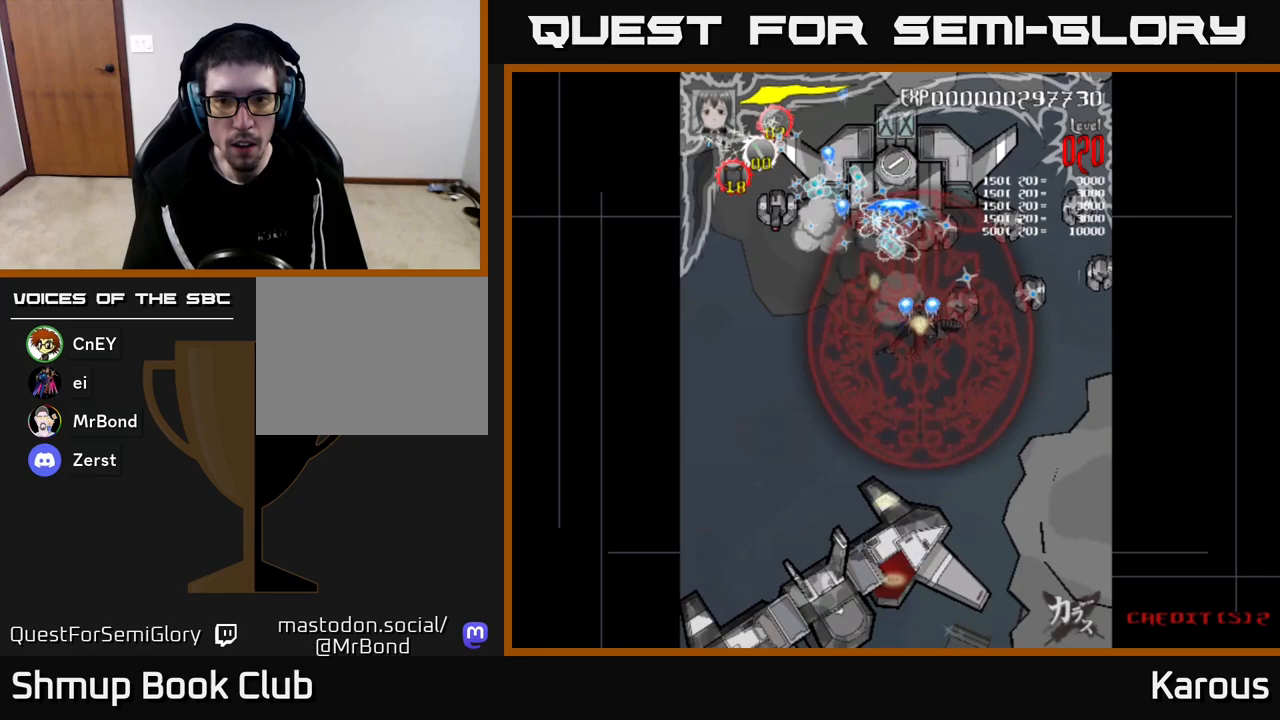
{"buttons": ["DPAD_RIGHT"], "left_stick": "center", "right_stick": "center", "events": [[233, "A", "up"], [250, "DPAD_DOWN", "down"], [417, "DPAD_DOWN", "up"]]}
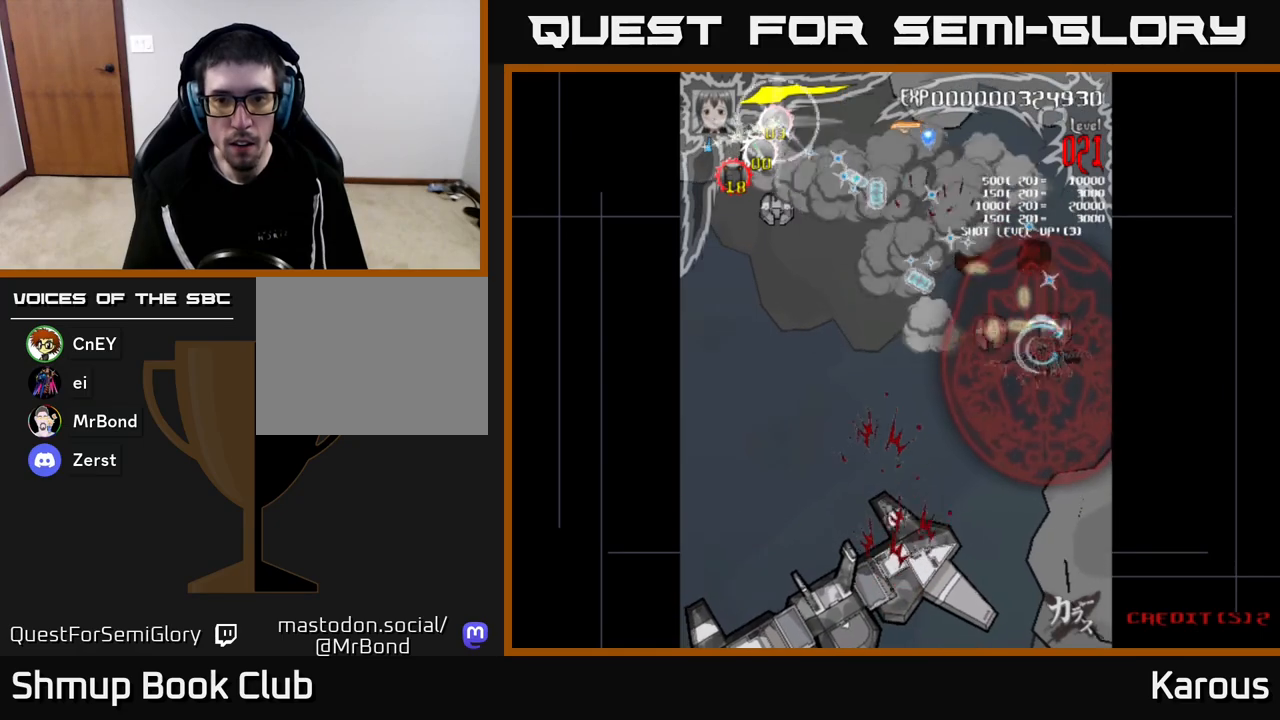
{"buttons": ["DPAD_LEFT"], "left_stick": "center", "right_stick": "center", "events": [[33, "DPAD_UP", "down"], [67, "DPAD_RIGHT", "up"], [183, "DPAD_LEFT", "down"], [317, "DPAD_UP", "up"]]}
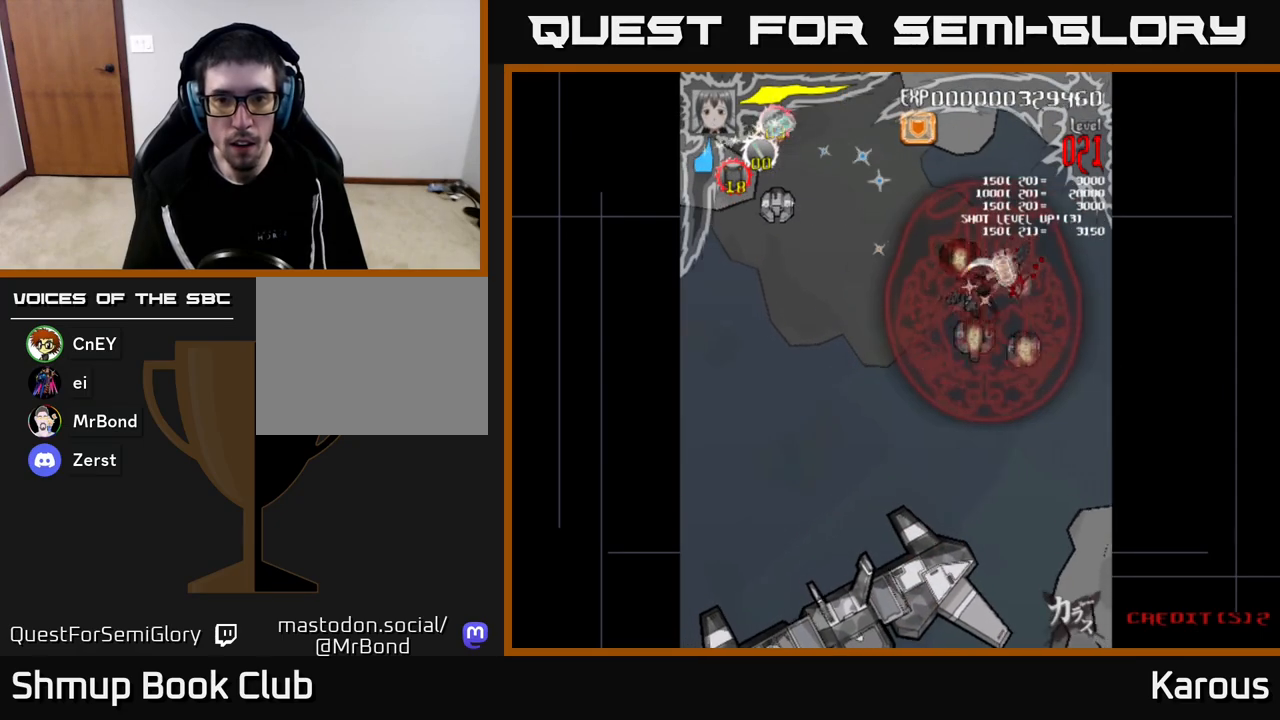
{"buttons": ["DPAD_DOWN", "DPAD_RIGHT"], "left_stick": "center", "right_stick": "center", "events": [[167, "DPAD_UP", "down"], [183, "DPAD_LEFT", "up"], [183, "DPAD_UP", "up"], [217, "DPAD_DOWN", "down"], [250, "DPAD_RIGHT", "down"]]}
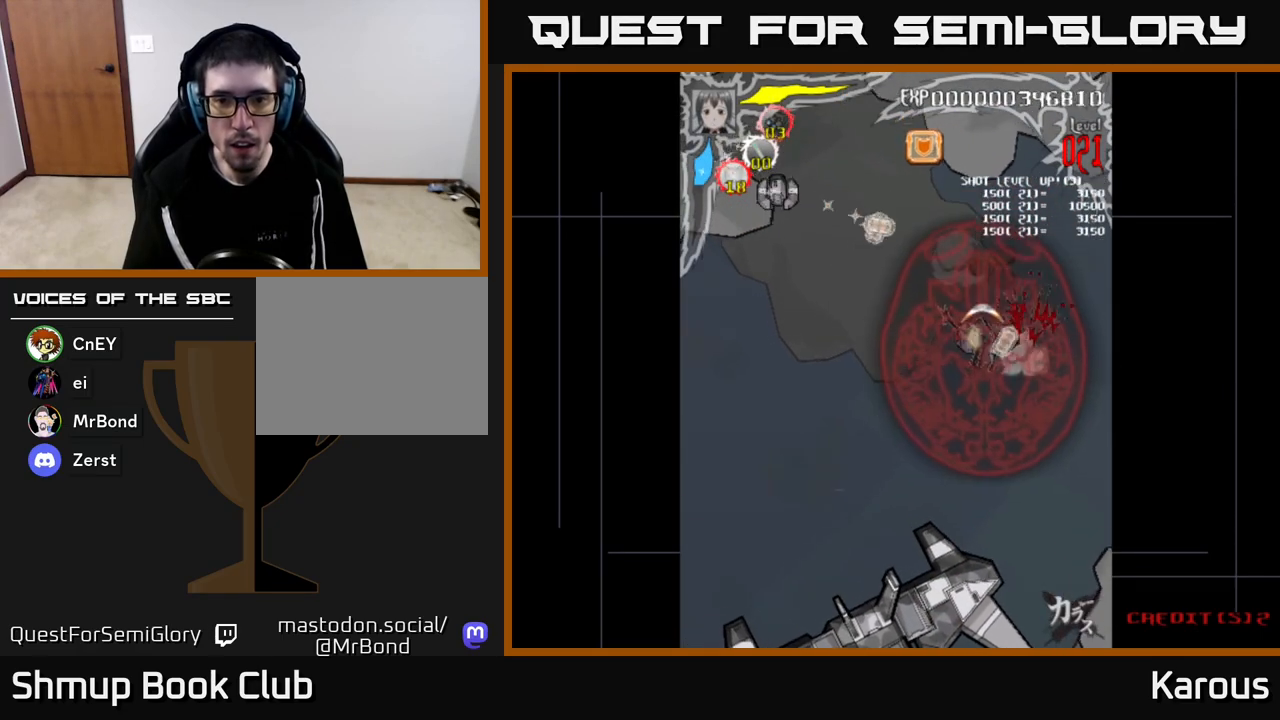
{"buttons": ["DPAD_UP", "DPAD_LEFT"], "left_stick": "center", "right_stick": "center", "events": [[83, "DPAD_DOWN", "up"], [167, "DPAD_RIGHT", "up"], [200, "DPAD_LEFT", "down"], [200, "DPAD_UP", "down"]]}
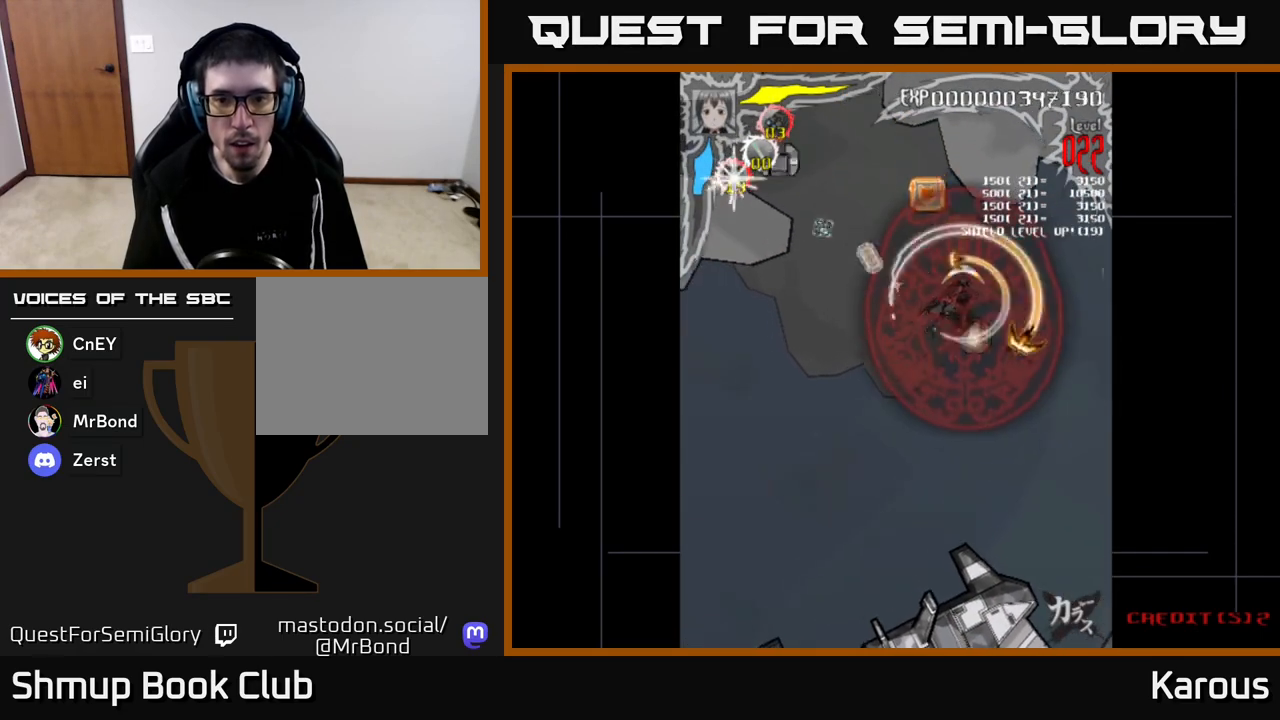
{"buttons": ["DPAD_LEFT"], "left_stick": "center", "right_stick": "center", "events": [[217, "DPAD_LEFT", "up"], [283, "DPAD_RIGHT", "down"], [317, "DPAD_RIGHT", "up"], [383, "DPAD_UP", "up"], [417, "DPAD_DOWN", "down"], [450, "DPAD_DOWN", "up"], [467, "DPAD_LEFT", "down"]]}
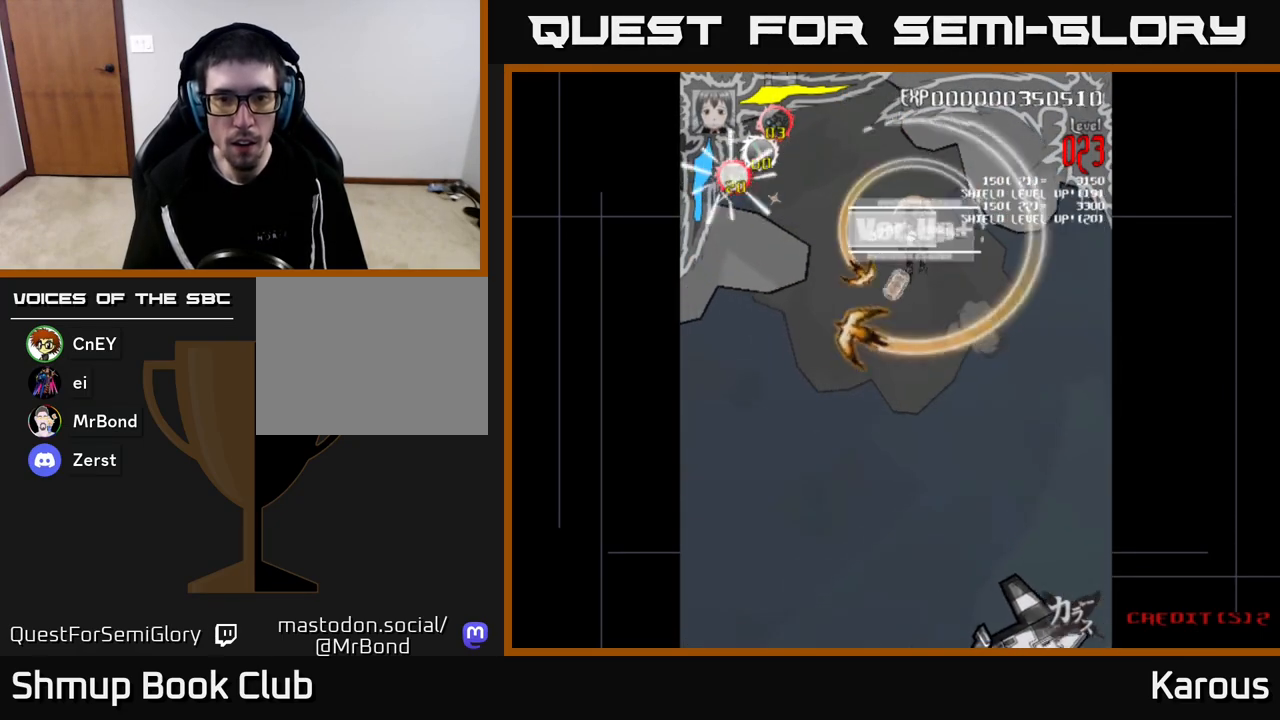
{"buttons": ["A", "DPAD_LEFT"], "left_stick": "center", "right_stick": "center", "events": [[350, "A", "down"]]}
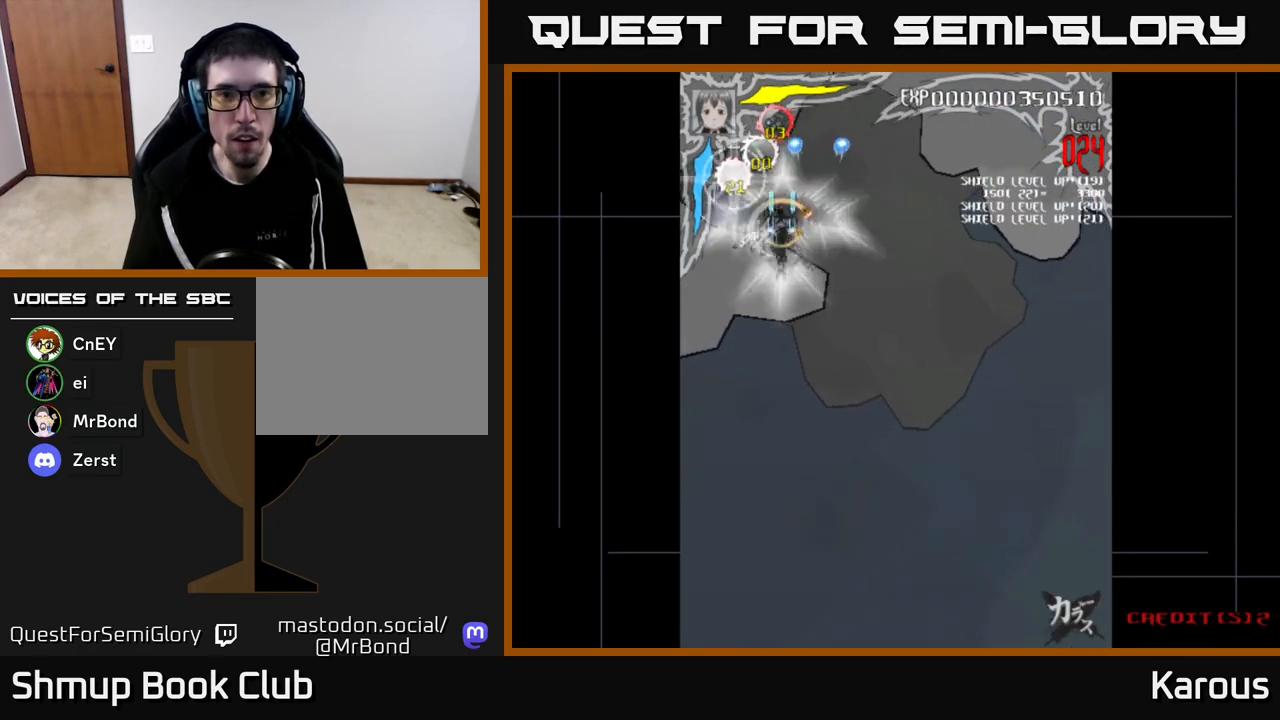
{"buttons": ["DPAD_DOWN", "DPAD_RIGHT"], "left_stick": "center", "right_stick": "center", "events": [[67, "DPAD_DOWN", "down"], [83, "DPAD_LEFT", "up"], [233, "DPAD_RIGHT", "down"], [283, "A", "up"]]}
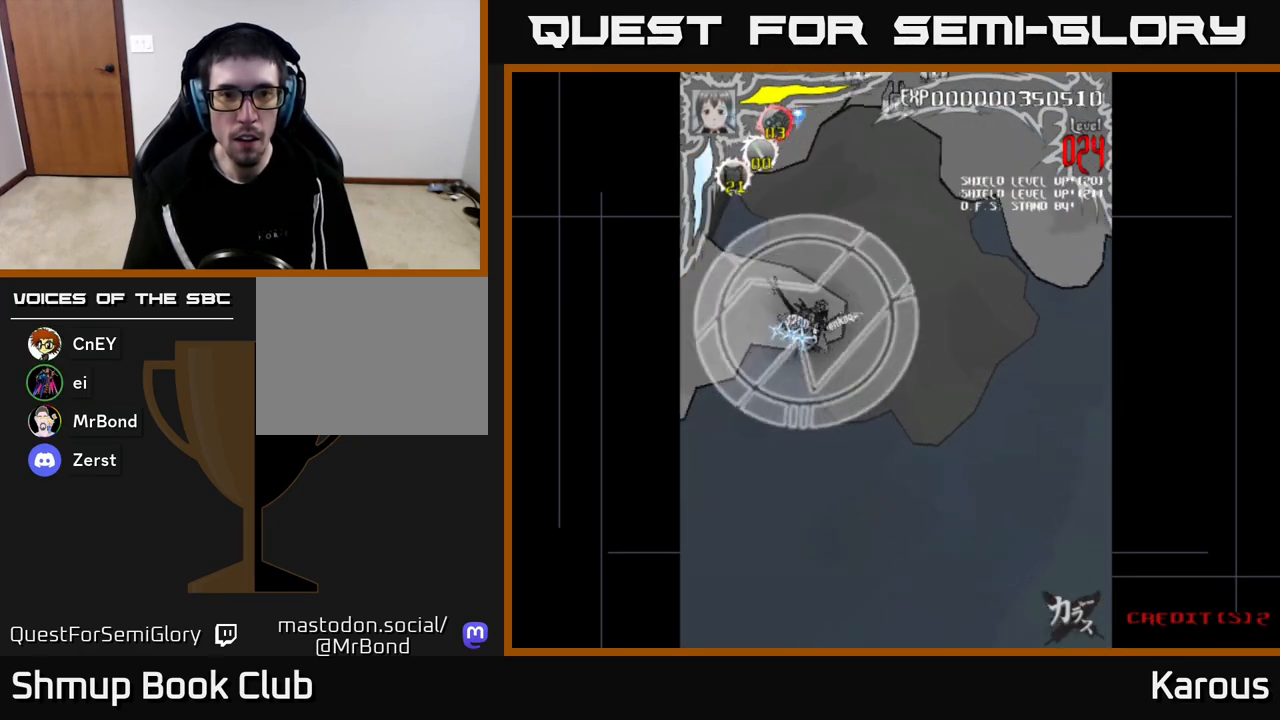
{"buttons": ["DPAD_UP"], "left_stick": "center", "right_stick": "center", "events": [[50, "DPAD_DOWN", "up"], [117, "DPAD_RIGHT", "up"], [117, "DPAD_UP", "down"], [333, "DPAD_RIGHT", "down"], [333, "X", "down"], [400, "DPAD_RIGHT", "up"], [467, "X", "up"]]}
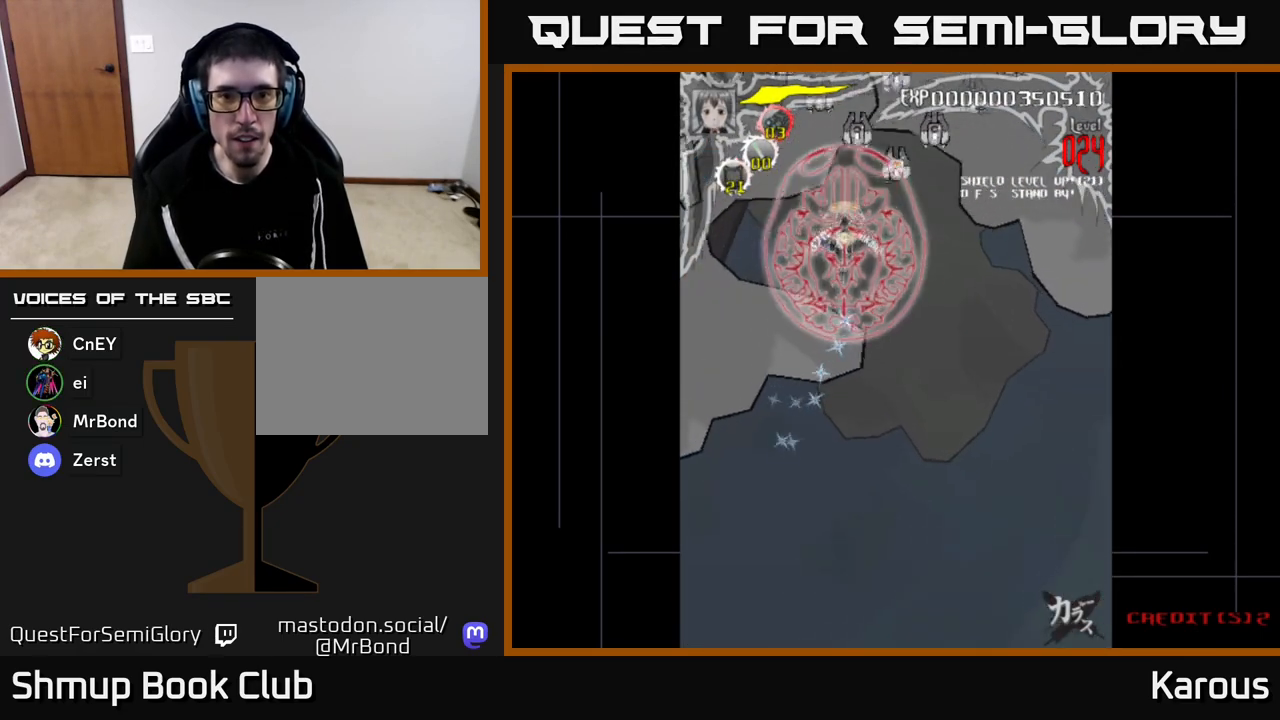
{"buttons": ["DPAD_UP", "DPAD_RIGHT"], "left_stick": "center", "right_stick": "center", "events": [[83, "DPAD_RIGHT", "down"], [133, "DPAD_UP", "up"], [217, "DPAD_DOWN", "down"], [383, "DPAD_DOWN", "up"], [417, "DPAD_UP", "down"]]}
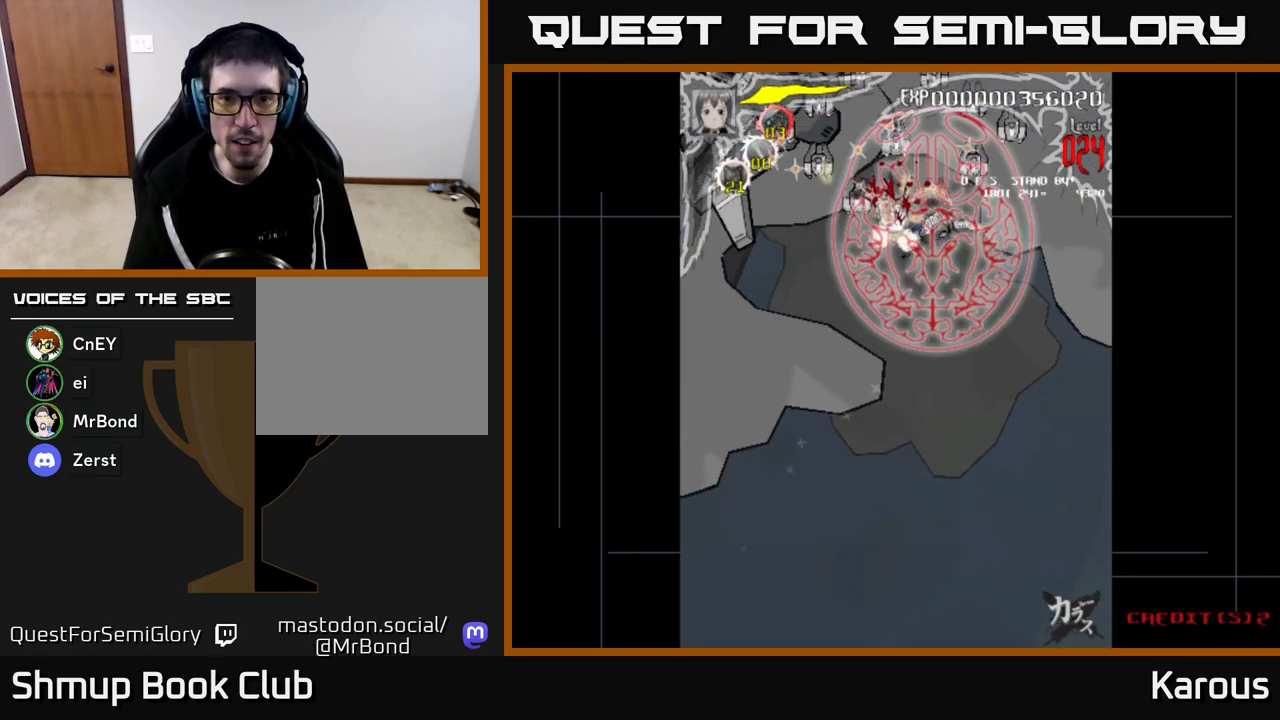
{"buttons": ["DPAD_LEFT"], "left_stick": "center", "right_stick": "center", "events": [[183, "DPAD_UP", "up"], [317, "DPAD_UP", "down"], [350, "DPAD_RIGHT", "up"], [383, "DPAD_LEFT", "down"], [417, "DPAD_UP", "up"]]}
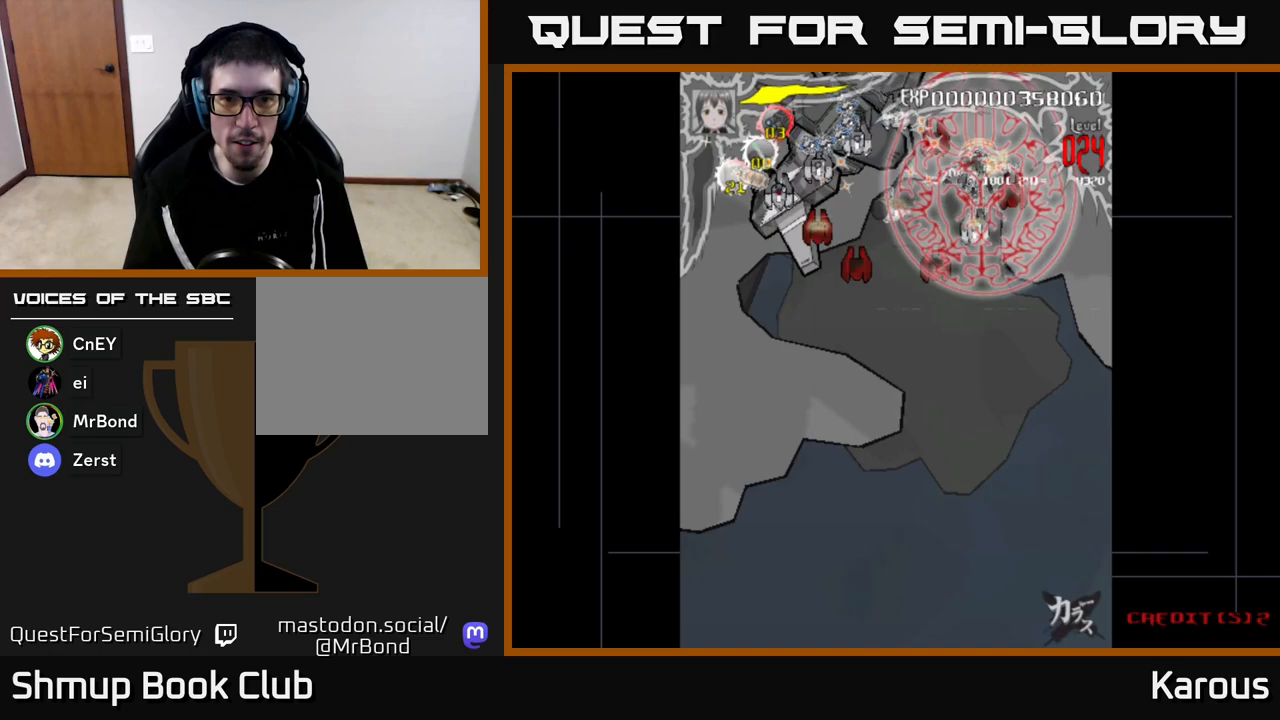
{"buttons": ["DPAD_DOWN", "DPAD_LEFT"], "left_stick": "center", "right_stick": "center", "events": [[300, "DPAD_DOWN", "down"]]}
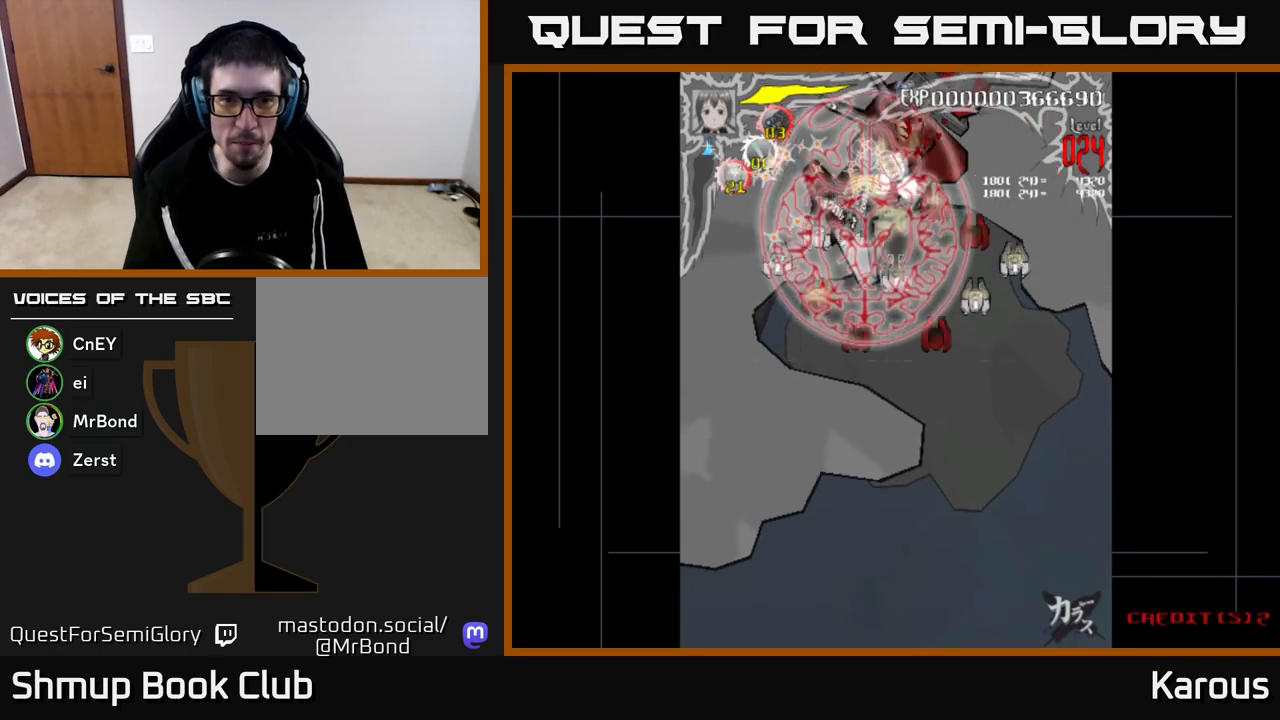
{"buttons": ["DPAD_DOWN"], "left_stick": "center", "right_stick": "center", "events": [[333, "DPAD_LEFT", "up"]]}
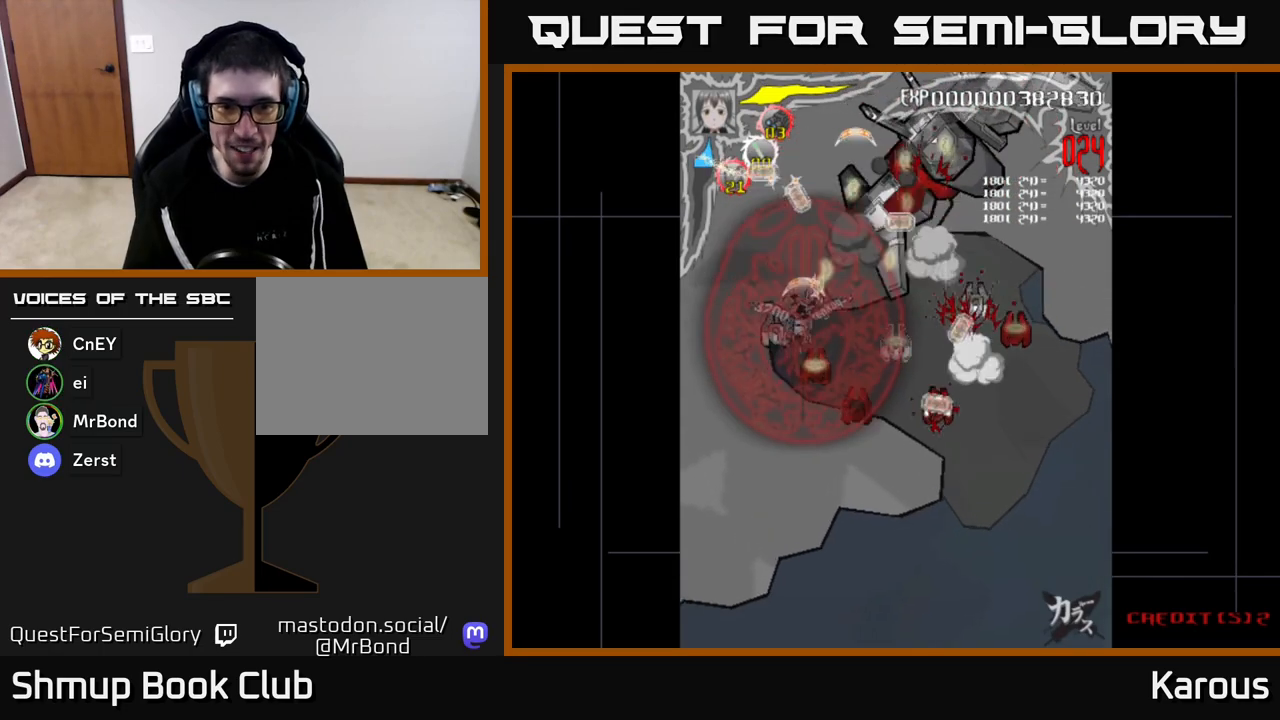
{"buttons": ["DPAD_DOWN", "DPAD_RIGHT"], "left_stick": "center", "right_stick": "center", "events": [[400, "DPAD_RIGHT", "down"]]}
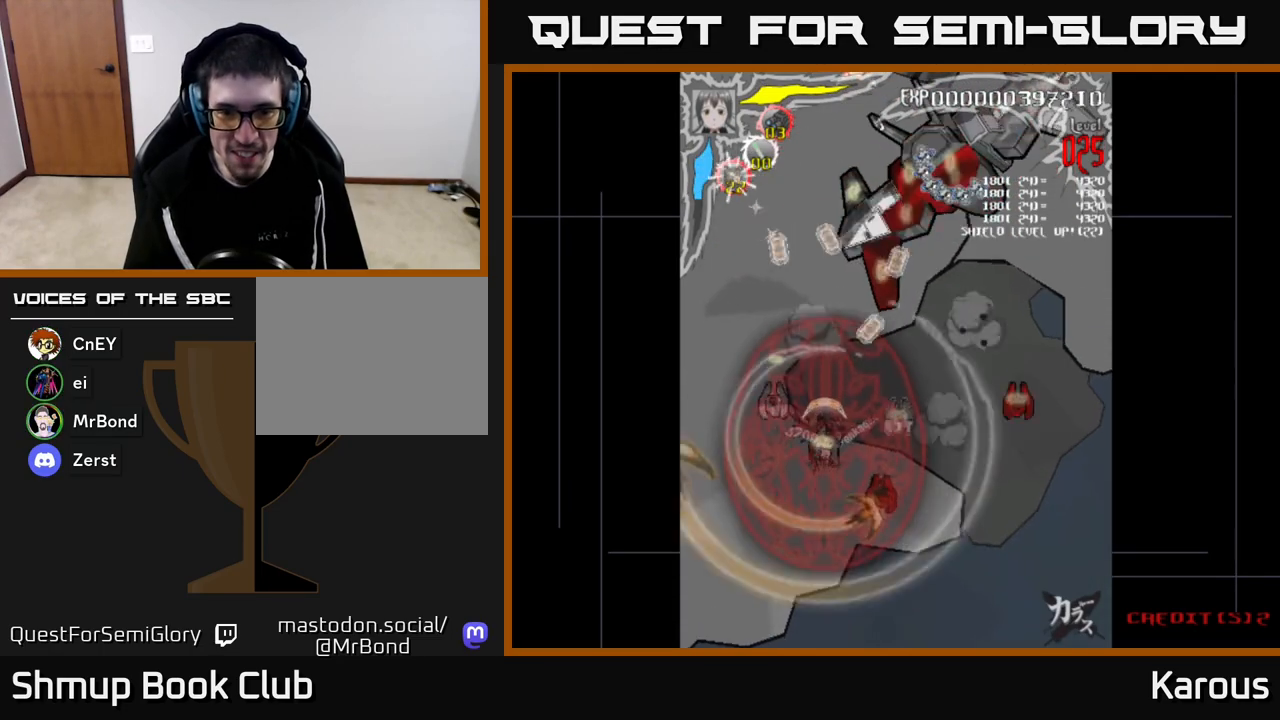
{"buttons": ["A", "DPAD_DOWN", "DPAD_RIGHT"], "left_stick": "center", "right_stick": "center", "events": [[400, "A", "down"]]}
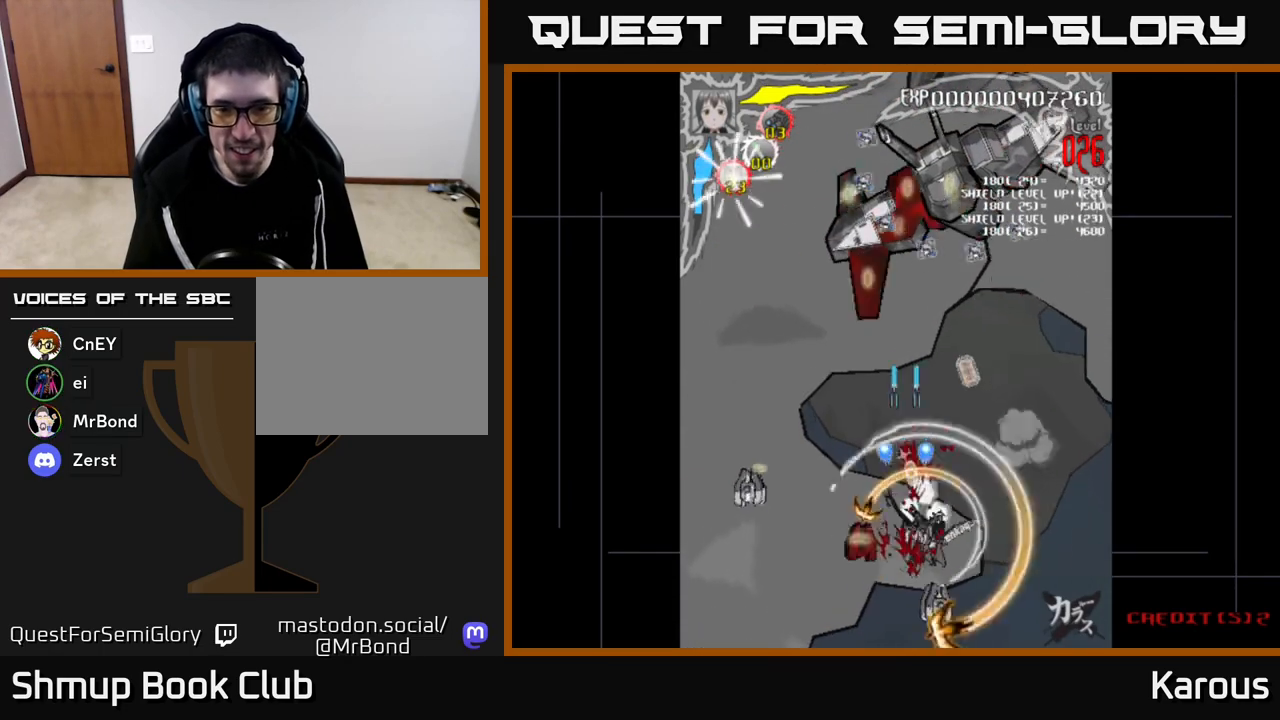
{"buttons": ["A", "DPAD_UP"], "left_stick": "center", "right_stick": "center", "events": [[67, "DPAD_RIGHT", "up"], [133, "DPAD_LEFT", "down"], [333, "DPAD_LEFT", "up"], [400, "DPAD_DOWN", "up"], [433, "DPAD_UP", "down"]]}
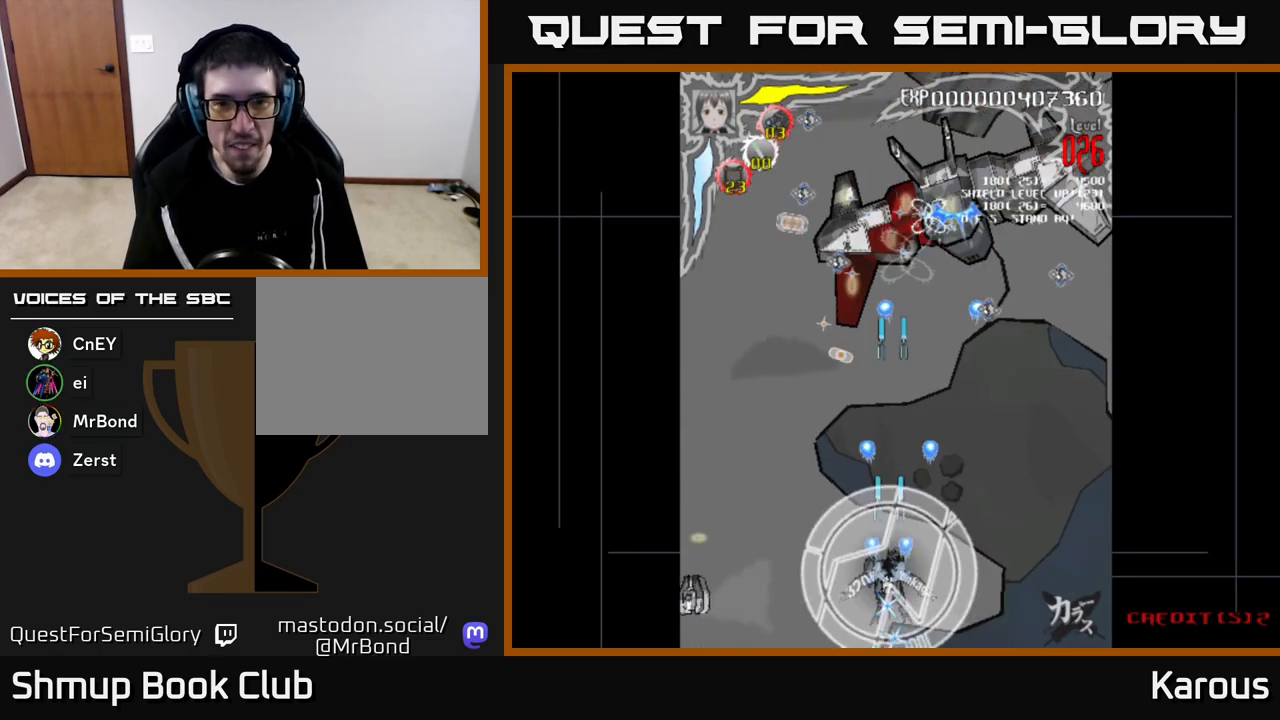
{"buttons": ["A", "DPAD_UP"], "left_stick": "center", "right_stick": "center", "events": [[150, "DPAD_RIGHT", "down"], [283, "DPAD_RIGHT", "up"]]}
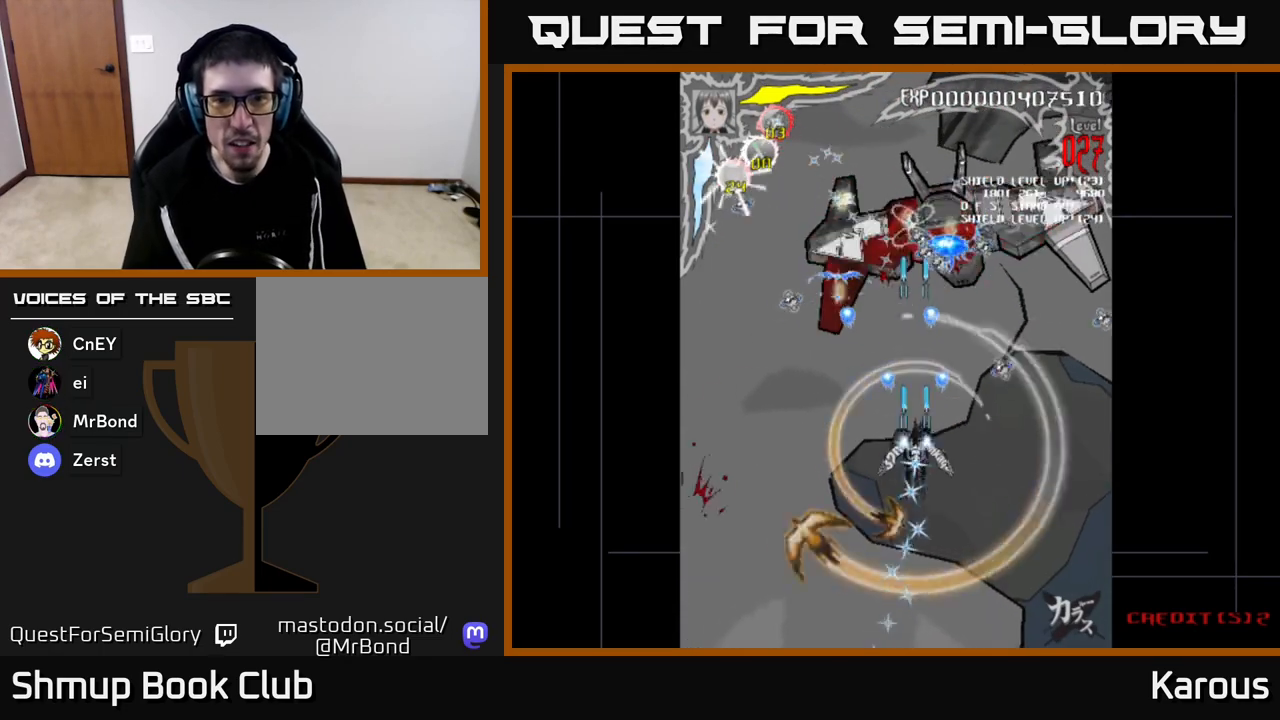
{"buttons": ["A", "DPAD_UP"], "left_stick": "center", "right_stick": "center", "events": [[283, "DPAD_UP", "up"], [300, "DPAD_RIGHT", "down"], [400, "DPAD_UP", "down"], [450, "DPAD_RIGHT", "up"]]}
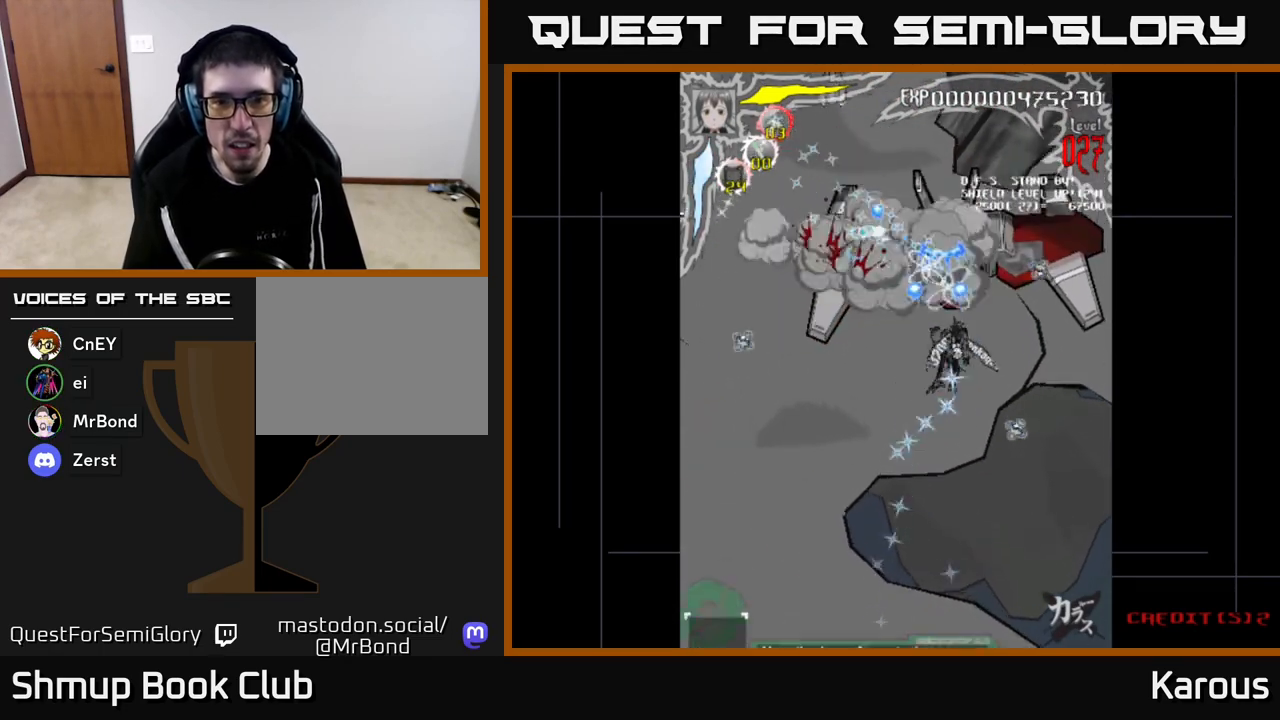
{"buttons": ["A", "DPAD_UP", "DPAD_LEFT"], "left_stick": "center", "right_stick": "center", "events": [[33, "DPAD_UP", "up"], [117, "DPAD_DOWN", "down"], [217, "DPAD_DOWN", "up"], [217, "DPAD_RIGHT", "down"], [267, "DPAD_UP", "down"], [283, "DPAD_RIGHT", "up"], [417, "DPAD_LEFT", "down"]]}
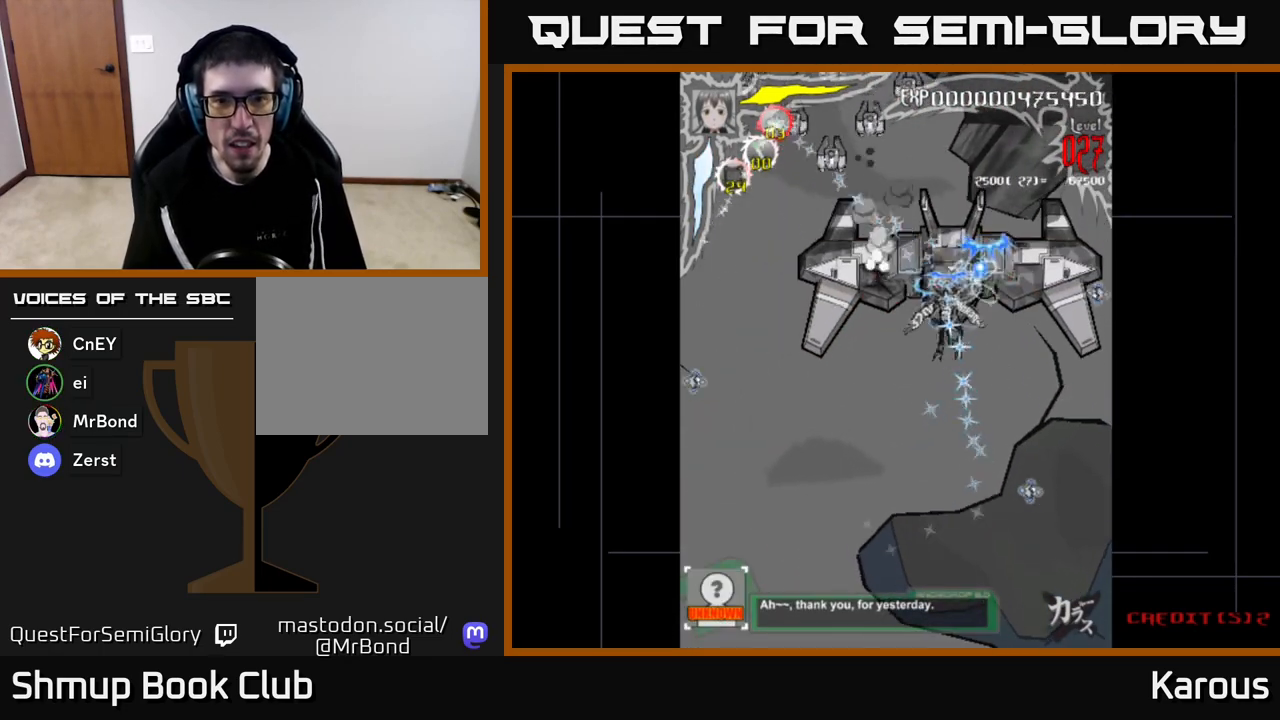
{"buttons": ["DPAD_UP", "DPAD_LEFT"], "left_stick": "center", "right_stick": "center", "events": [[17, "DPAD_UP", "up"], [183, "A", "up"], [200, "DPAD_UP", "down"], [217, "X", "down"], [317, "X", "up"]]}
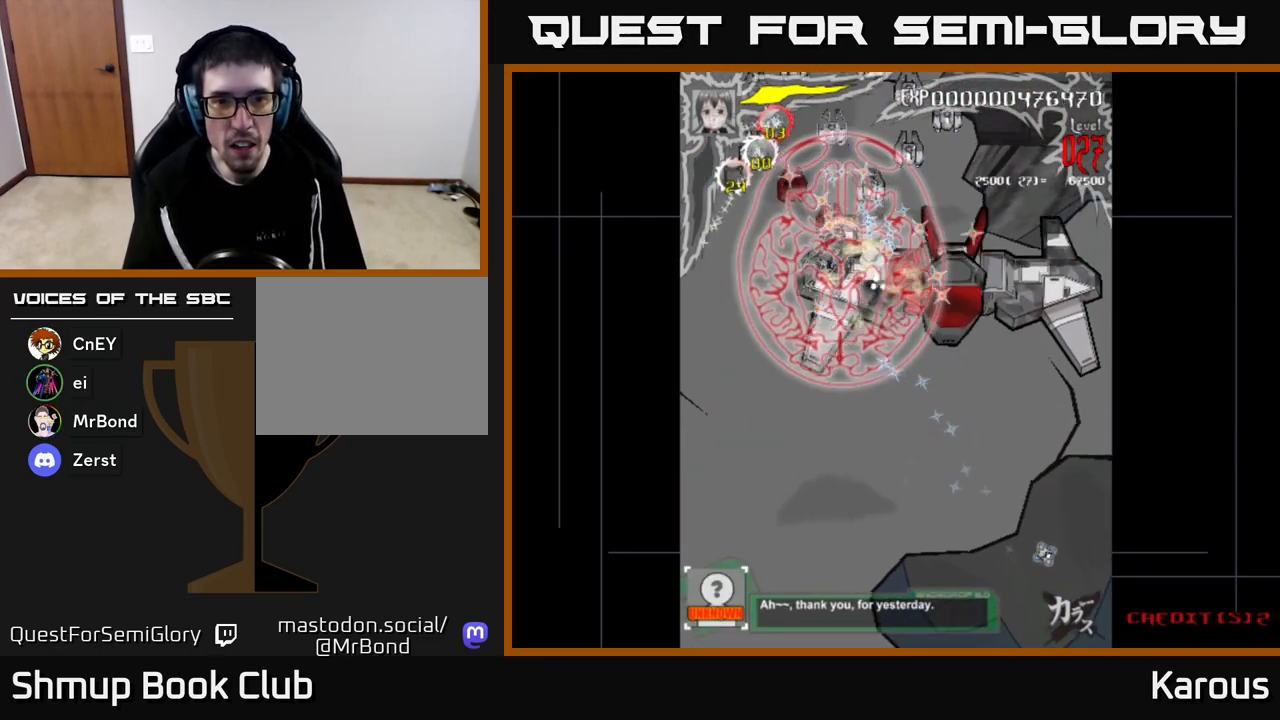
{"buttons": ["DPAD_DOWN", "DPAD_LEFT"], "left_stick": "center", "right_stick": "center", "events": [[400, "DPAD_UP", "up"], [483, "DPAD_DOWN", "down"]]}
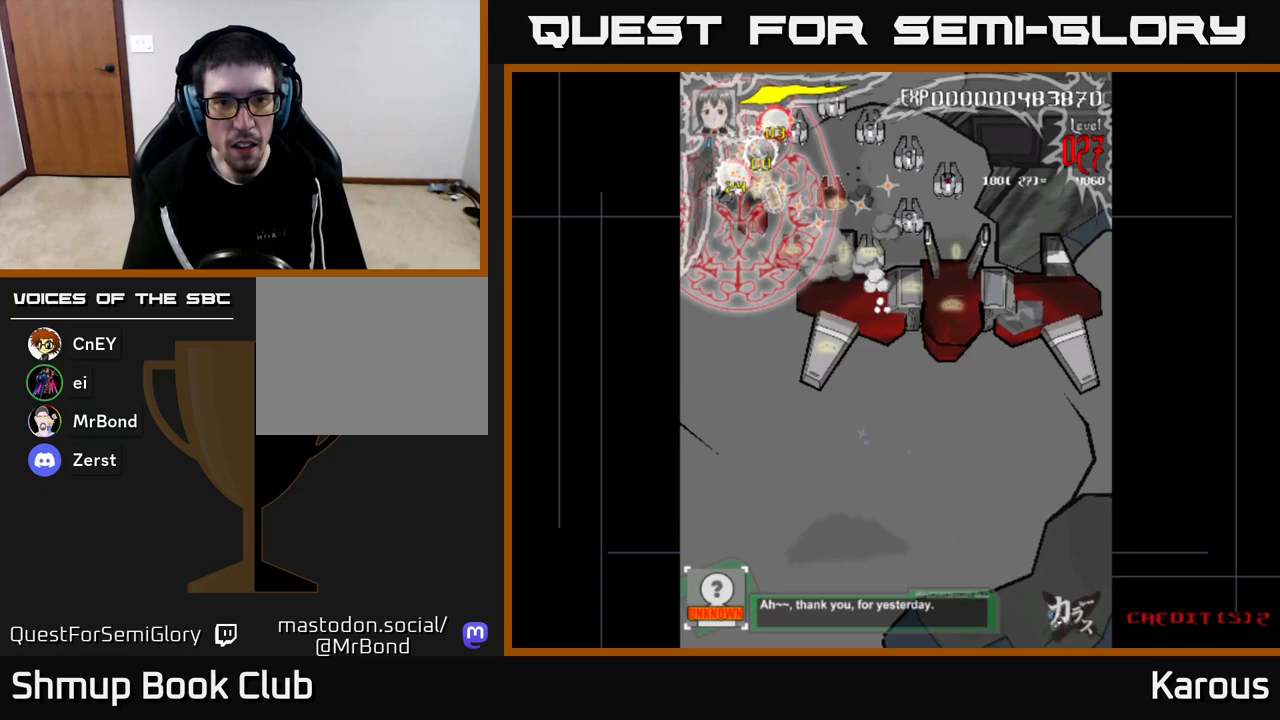
{"buttons": ["DPAD_DOWN", "DPAD_RIGHT"], "left_stick": "center", "right_stick": "center", "events": [[83, "DPAD_LEFT", "up"], [233, "DPAD_RIGHT", "down"]]}
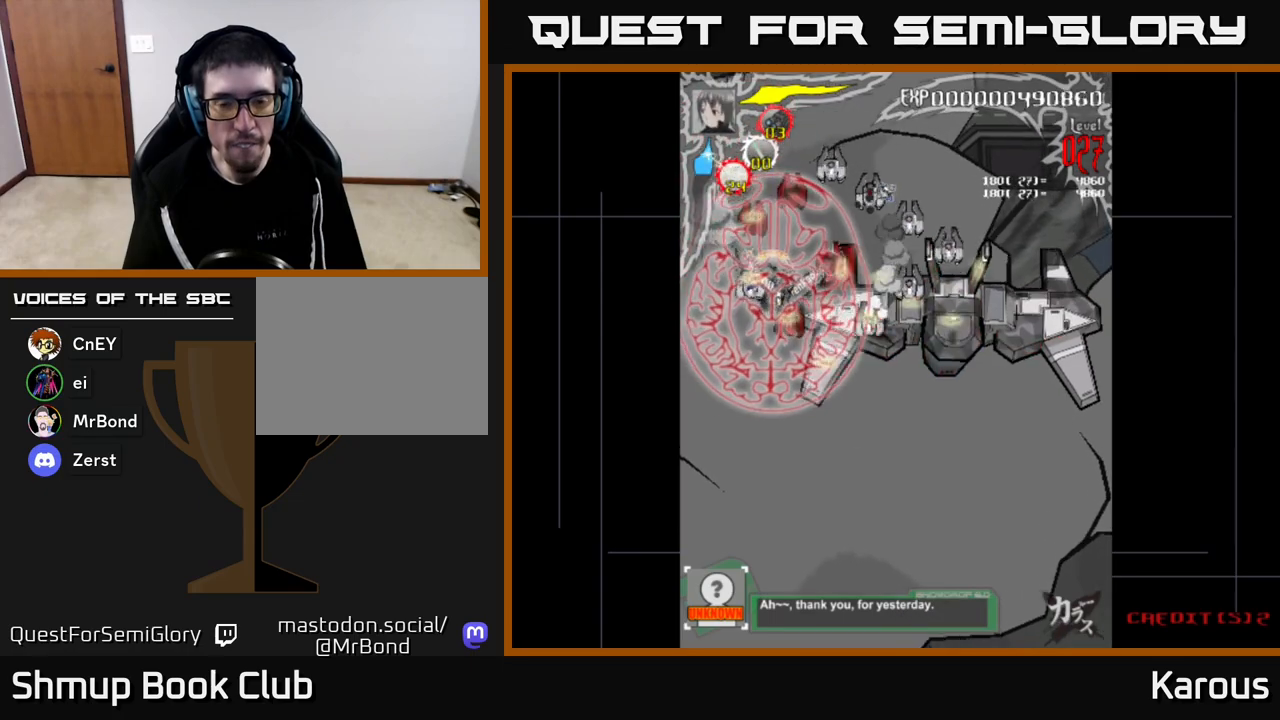
{"buttons": ["DPAD_DOWN", "DPAD_RIGHT"], "left_stick": "center", "right_stick": "center", "events": []}
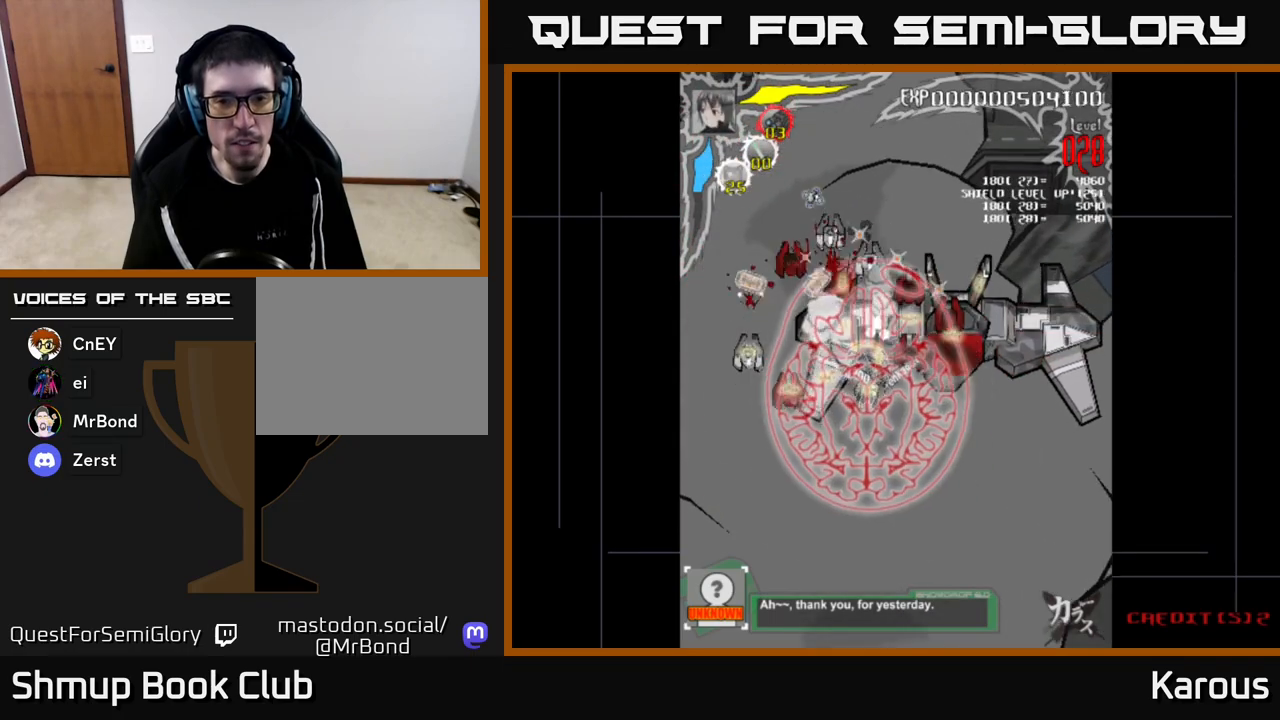
{"buttons": ["DPAD_LEFT"], "left_stick": "center", "right_stick": "center", "events": [[133, "DPAD_DOWN", "up"], [250, "DPAD_UP", "down"], [383, "DPAD_RIGHT", "up"], [417, "DPAD_LEFT", "down"], [433, "DPAD_UP", "up"]]}
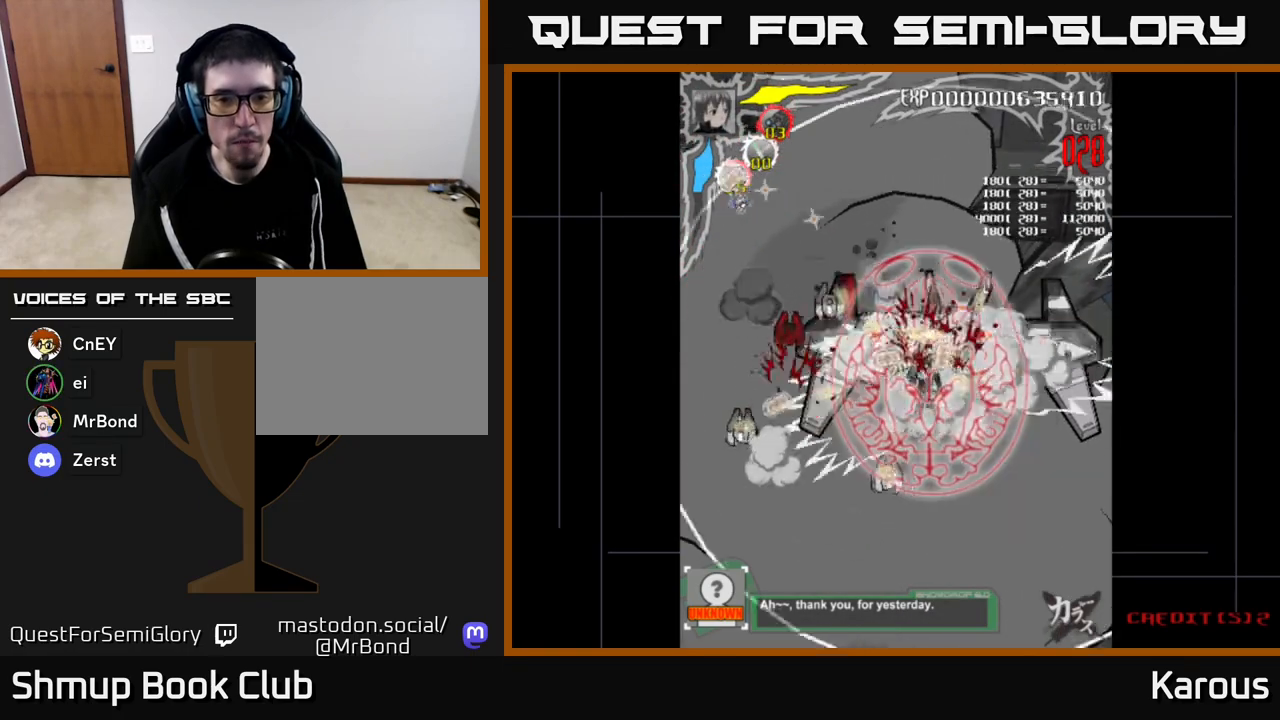
{"buttons": ["DPAD_DOWN", "DPAD_LEFT"], "left_stick": "center", "right_stick": "center", "events": [[367, "DPAD_DOWN", "down"]]}
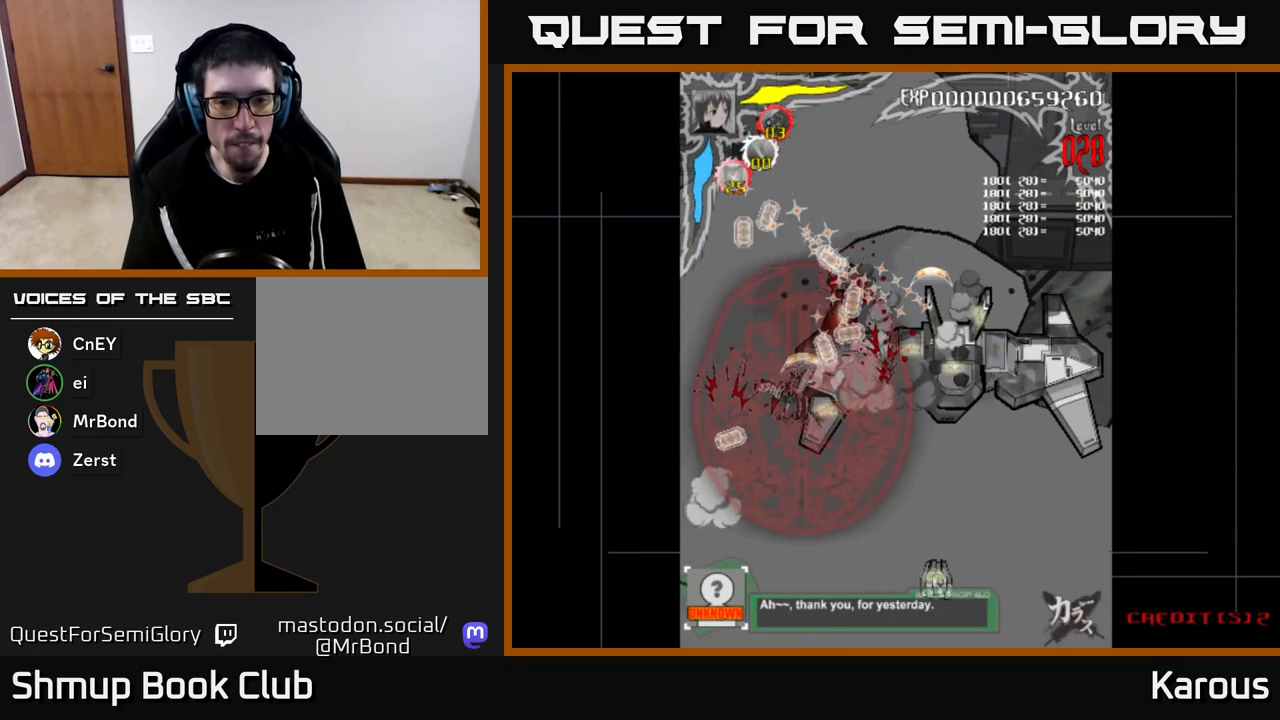
{"buttons": ["A", "DPAD_UP", "DPAD_RIGHT"], "left_stick": "center", "right_stick": "center", "events": [[83, "DPAD_LEFT", "up"], [283, "DPAD_RIGHT", "down"], [383, "DPAD_DOWN", "up"], [433, "A", "down"], [467, "DPAD_UP", "down"]]}